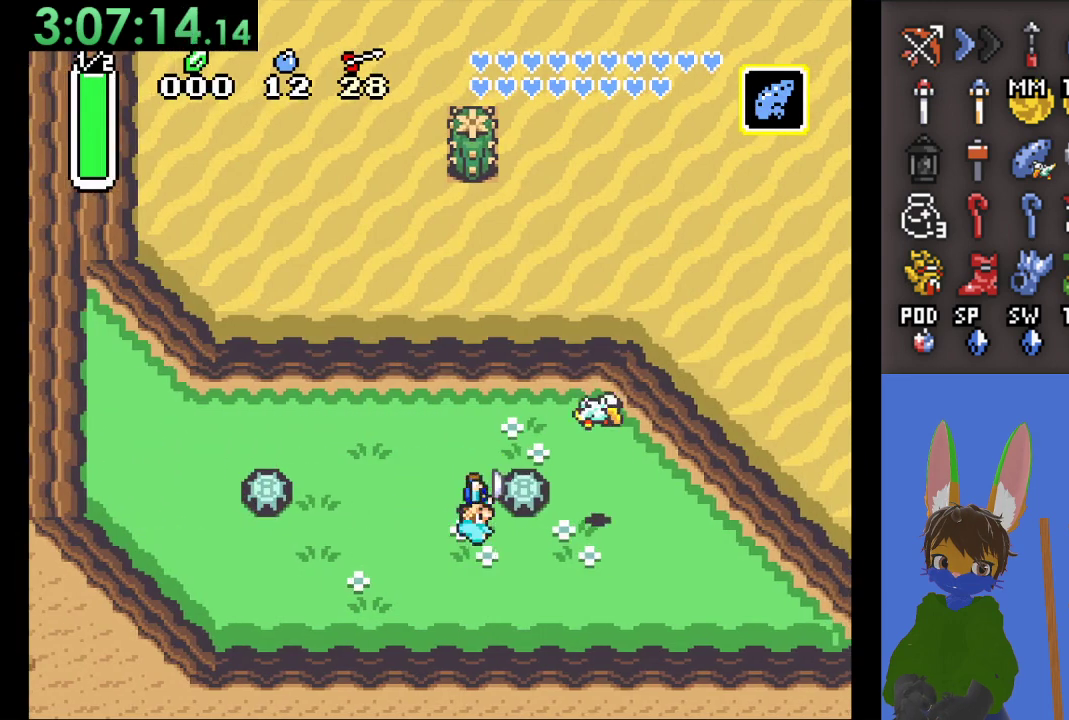
Gameplay with a controller (PlayStation layout); each line is a JSON object with the inputs held at the frame after it (dt_ms = milliseconds from this image to that frame). "events" lists button and stick changes between this image and that frame as [ms after this image, input, new state], when the widget could be followed in between.
{"dt_ms": 500, "buttons": [], "left_stick": "left", "right_stick": "center", "events": [[167, "CIRCLE", "down"], [400, "CIRCLE", "up"], [400, "left_stick", "left"]]}
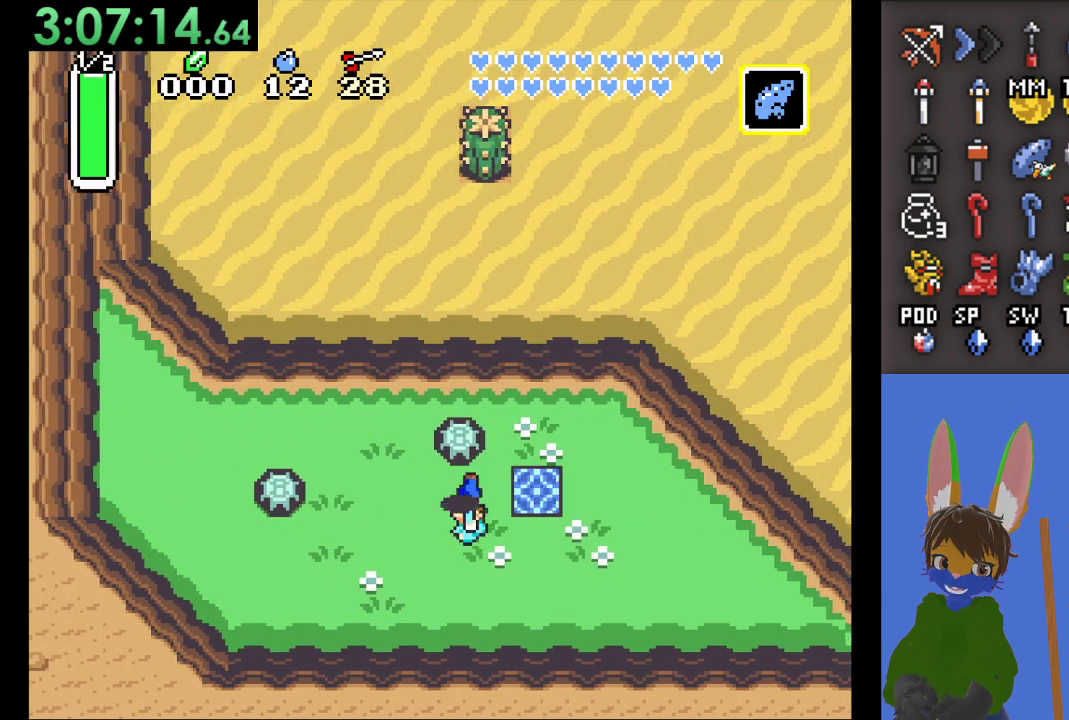
{"dt_ms": 500, "buttons": [], "left_stick": "left", "right_stick": "center", "events": [[100, "CIRCLE", "down"], [267, "CIRCLE", "up"]]}
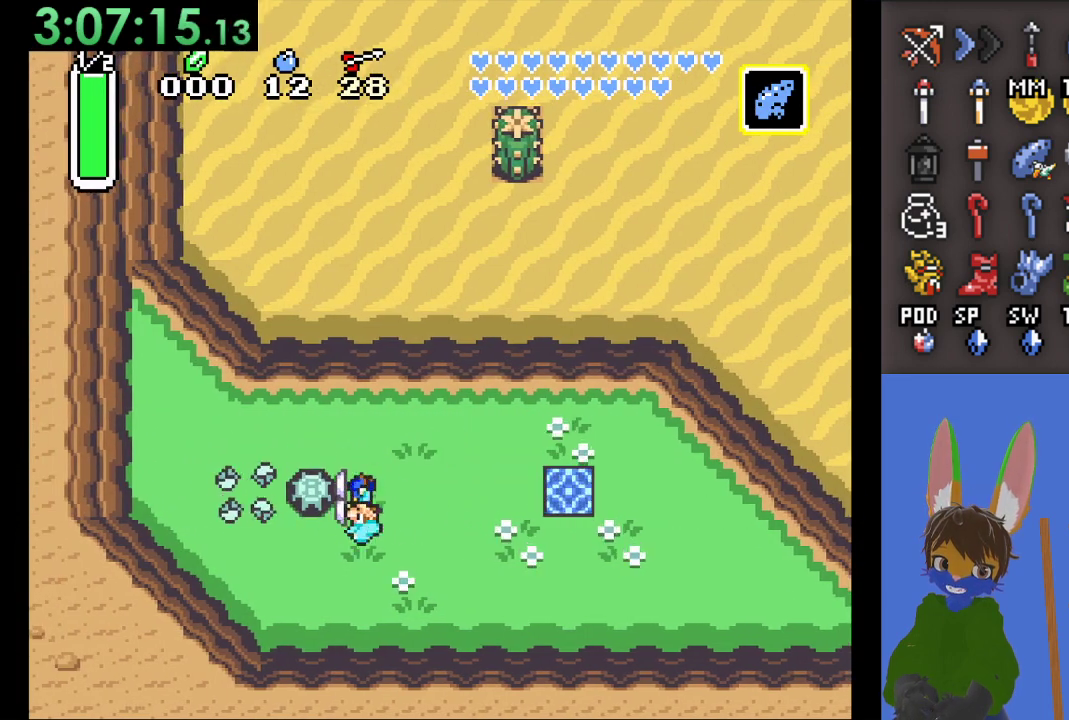
{"dt_ms": 500, "buttons": [], "left_stick": "left", "right_stick": "center", "events": [[33, "SQUARE", "down"], [133, "SQUARE", "up"], [200, "SQUARE", "down"], [200, "left_stick", "right"], [333, "SQUARE", "up"], [400, "SQUARE", "down"], [400, "left_stick", "left"], [500, "SQUARE", "up"]]}
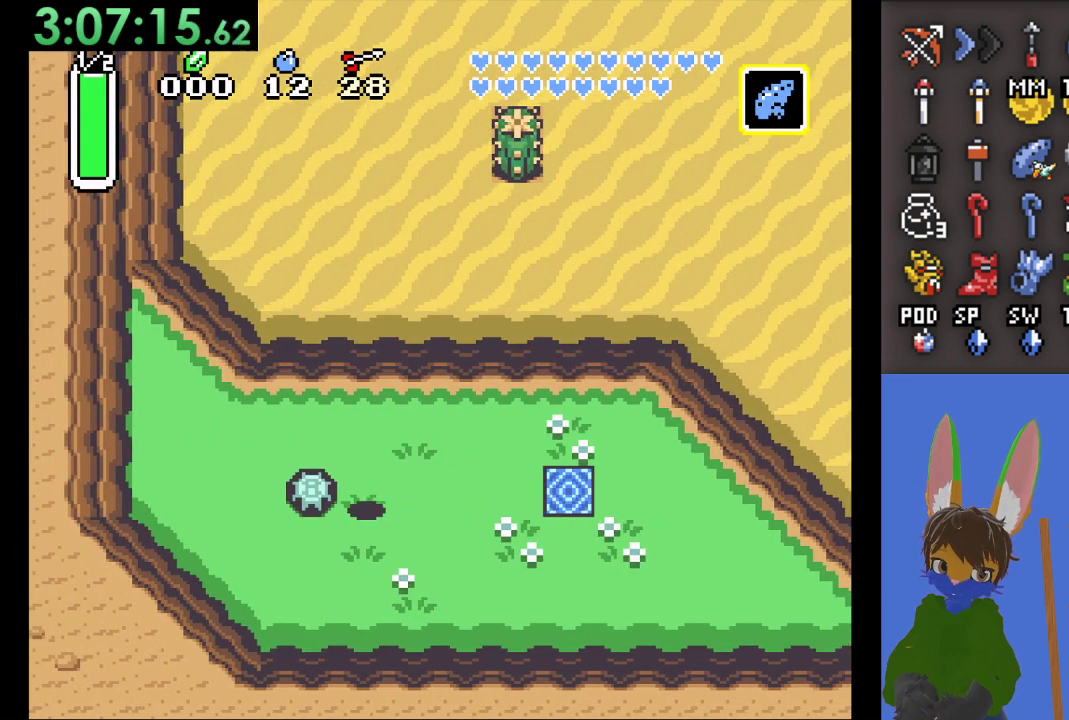
{"dt_ms": 500, "buttons": ["SQUARE"], "left_stick": "left", "right_stick": "center", "events": [[67, "SQUARE", "down"], [67, "left_stick", "right"], [167, "SQUARE", "up"], [233, "left_stick", "left"], [267, "SQUARE", "down"], [333, "left_stick", "right"], [367, "SQUARE", "up"], [433, "SQUARE", "down"], [500, "left_stick", "left"]]}
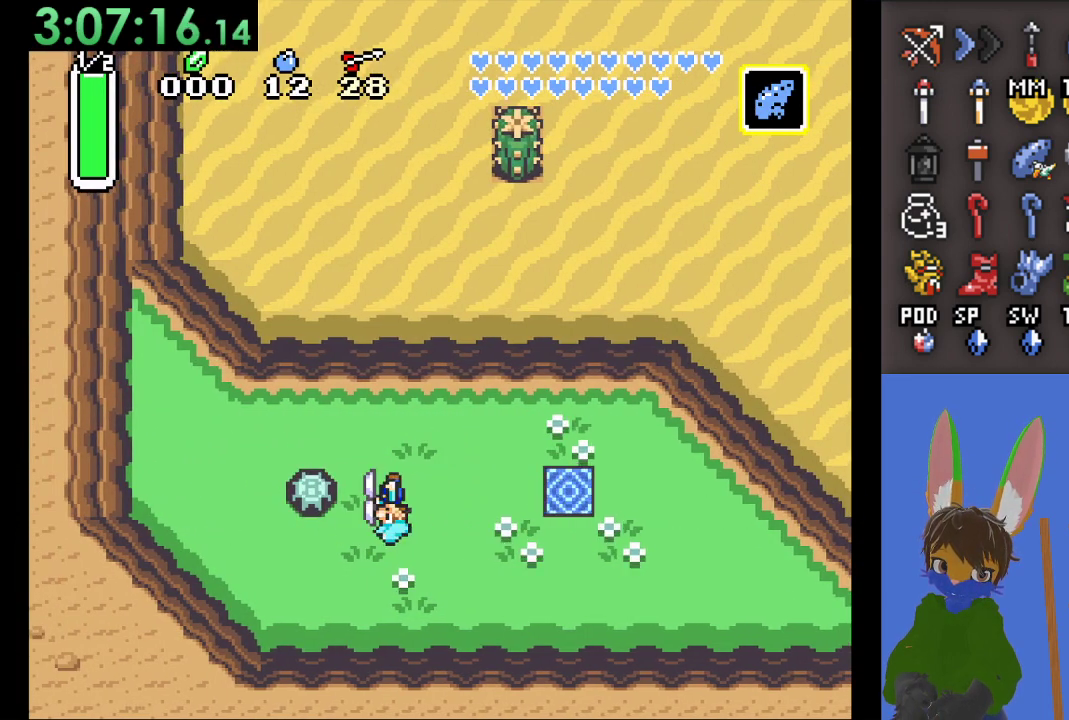
{"dt_ms": 500, "buttons": ["SQUARE"], "left_stick": "center", "right_stick": "center", "events": [[33, "SQUARE", "up"], [100, "SQUARE", "down"], [133, "left_stick", "right"], [200, "SQUARE", "up"], [267, "left_stick", "left"], [300, "SQUARE", "down"], [367, "SQUARE", "up"], [400, "left_stick", "right"], [467, "SQUARE", "down"], [500, "left_stick", "center"]]}
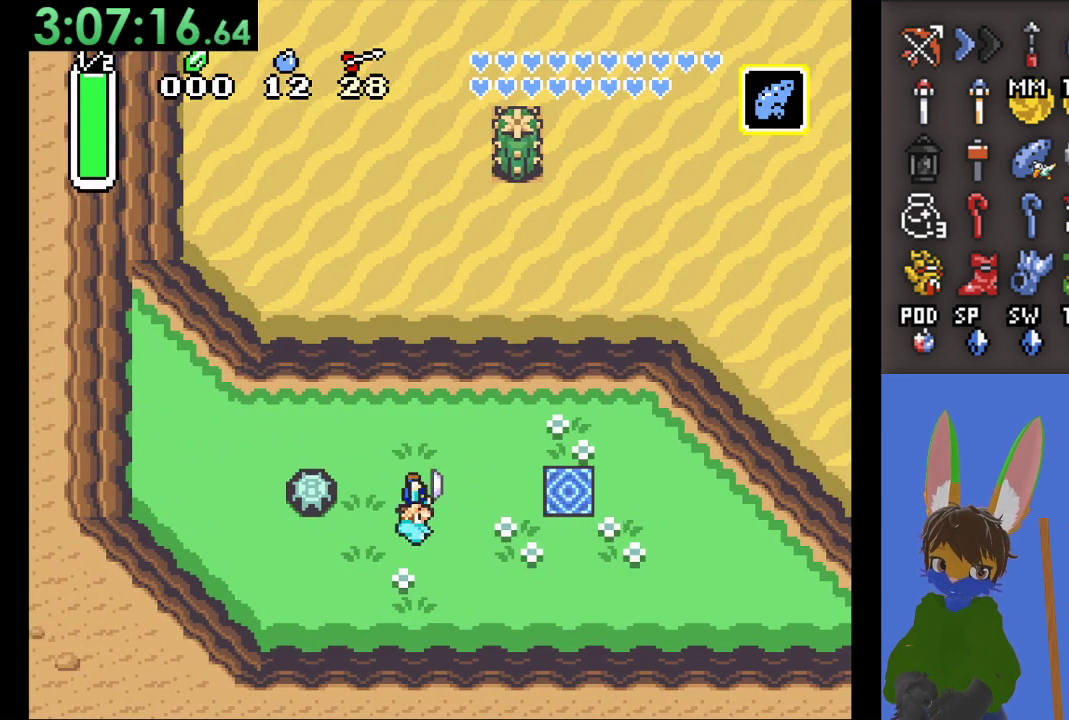
{"dt_ms": 500, "buttons": ["CIRCLE"], "left_stick": "left", "right_stick": "center", "events": [[33, "left_stick", "left"], [67, "SQUARE", "up"], [133, "SQUARE", "down"], [133, "left_stick", "right"], [233, "SQUARE", "up"], [233, "left_stick", "left"], [433, "CIRCLE", "down"]]}
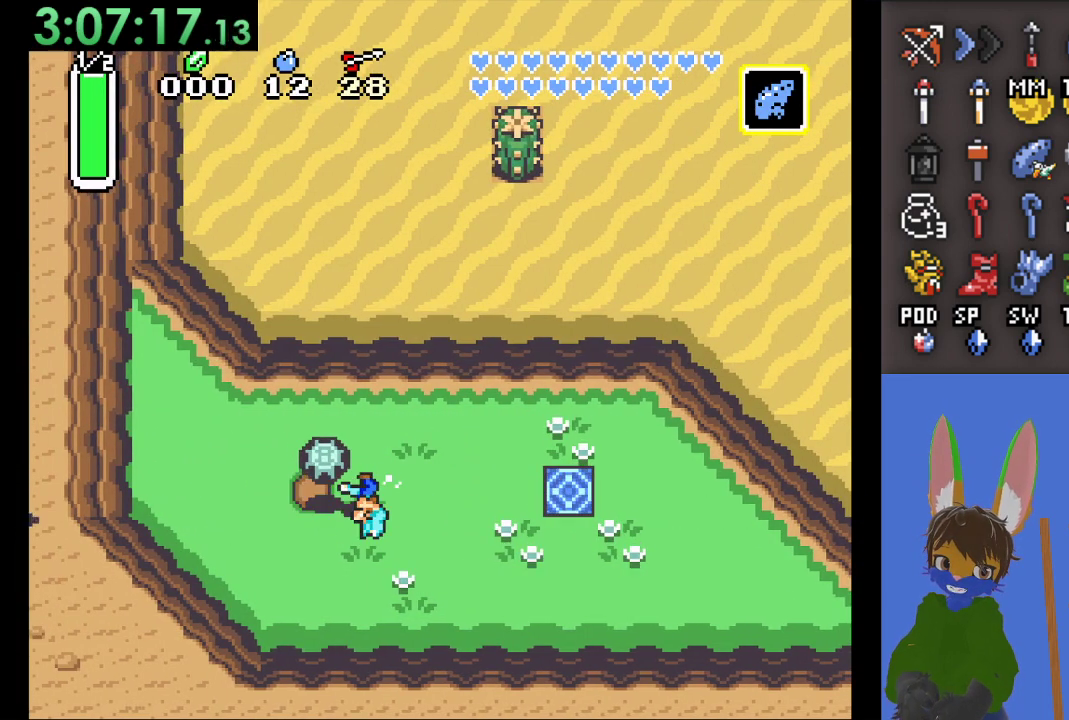
{"dt_ms": 500, "buttons": ["CIRCLE"], "left_stick": "center", "right_stick": "center", "events": [[67, "left_stick", "center"], [133, "CIRCLE", "up"], [133, "left_stick", "right"], [333, "left_stick", "center"], [500, "CIRCLE", "down"]]}
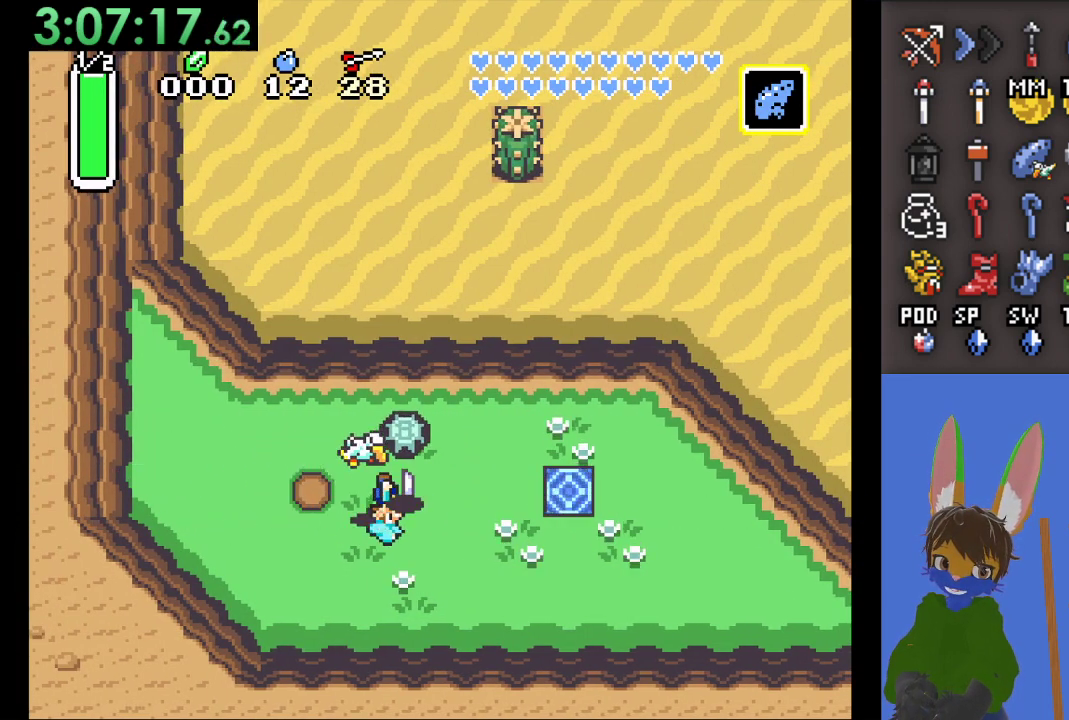
{"dt_ms": 500, "buttons": [], "left_stick": "center", "right_stick": "center", "events": [[167, "CIRCLE", "up"]]}
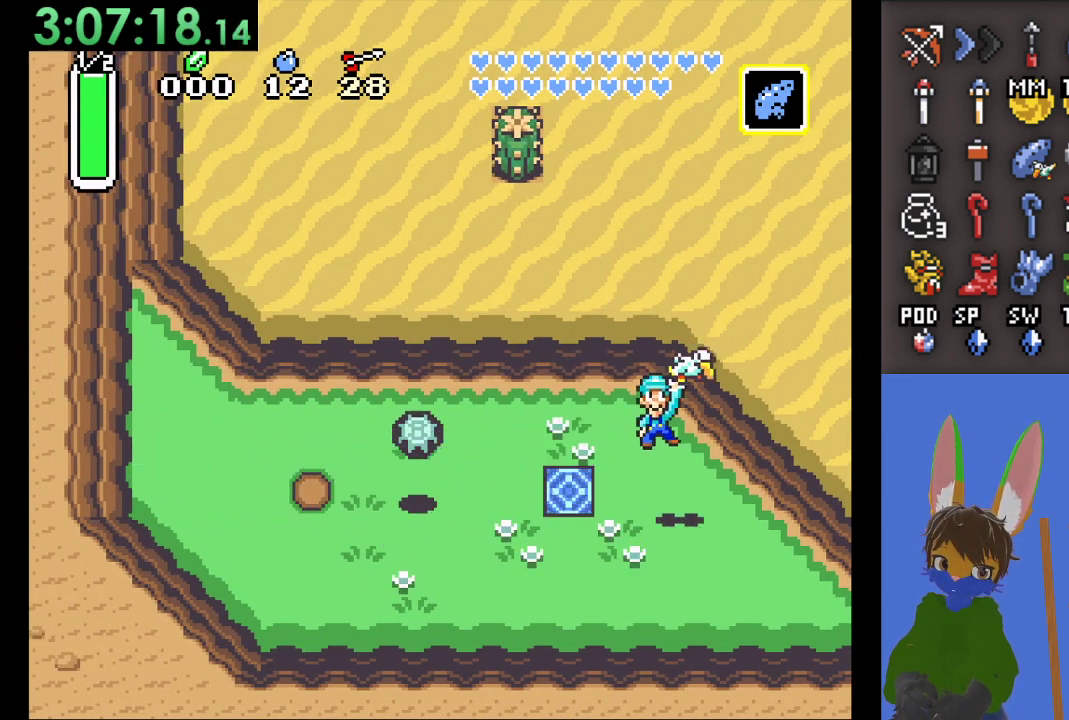
{"dt_ms": 500, "buttons": [], "left_stick": "center", "right_stick": "center", "events": []}
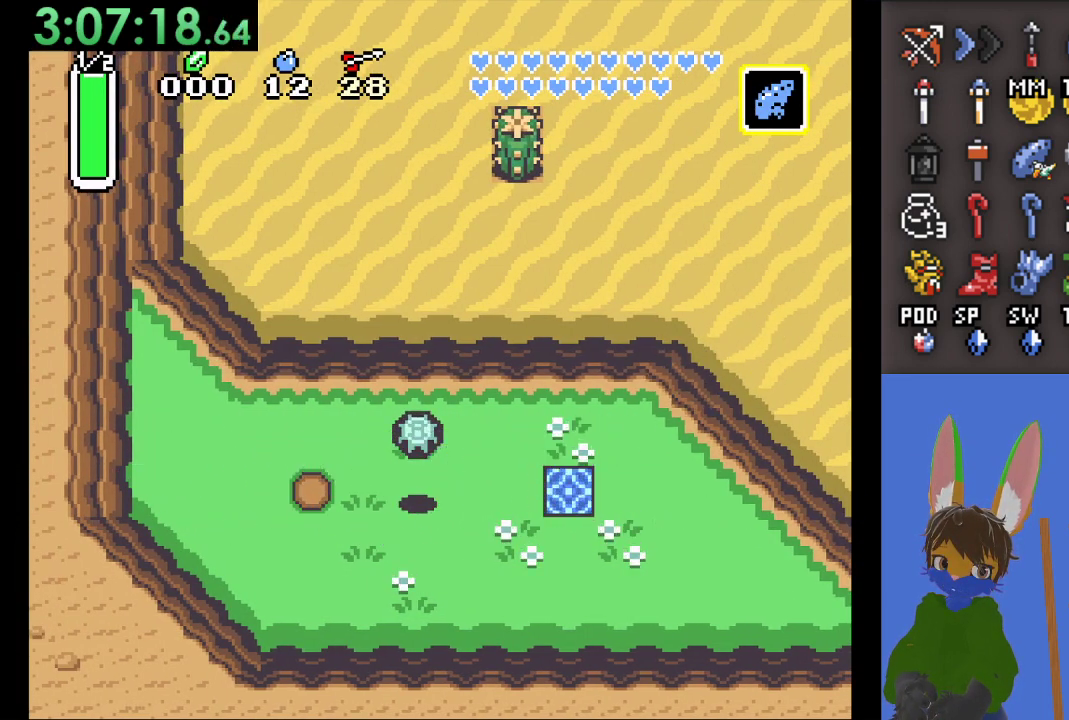
{"dt_ms": 500, "buttons": [], "left_stick": "center", "right_stick": "center", "events": []}
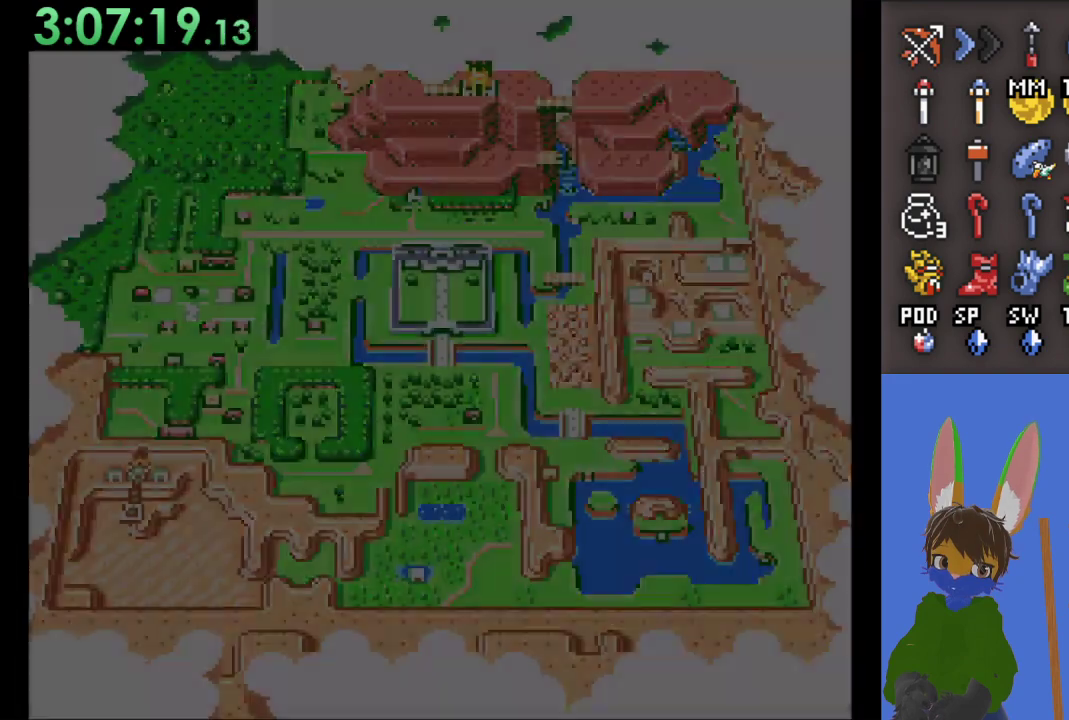
{"dt_ms": 500, "buttons": [], "left_stick": "right", "right_stick": "center", "events": [[133, "left_stick", "right"], [233, "left_stick", "center"], [333, "left_stick", "down-right"], [400, "left_stick", "center"], [467, "left_stick", "right"]]}
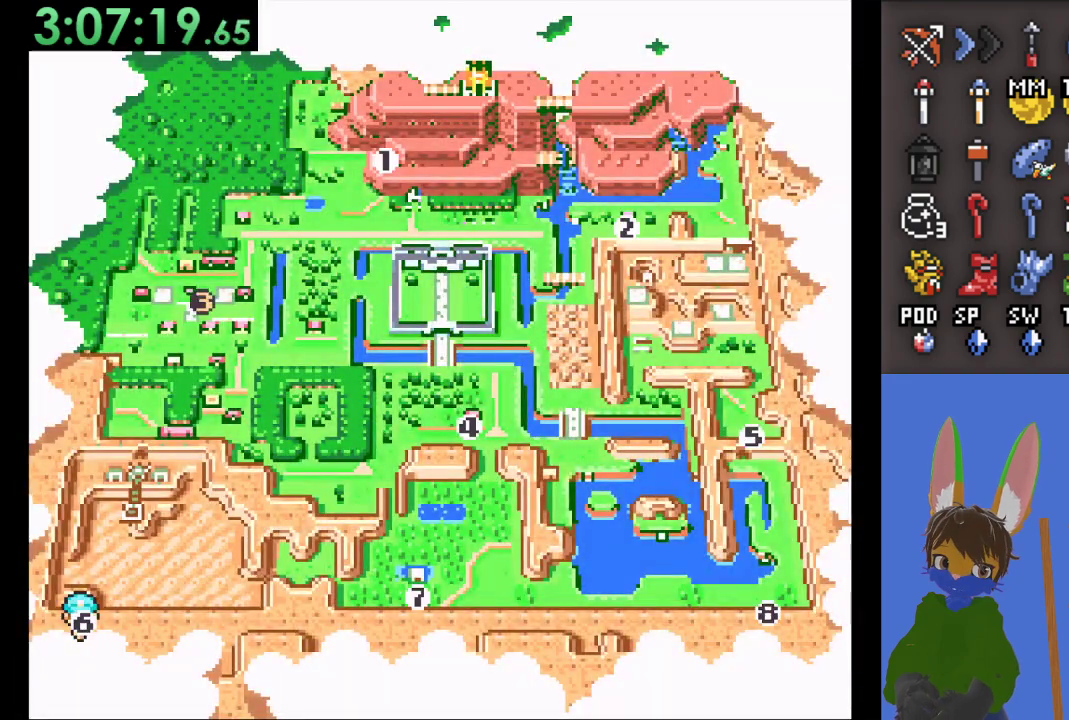
{"dt_ms": 500, "buttons": ["CROSS"], "left_stick": "center", "right_stick": "center", "events": [[67, "left_stick", "center"], [133, "left_stick", "right"], [200, "left_stick", "center"], [467, "CROSS", "down"]]}
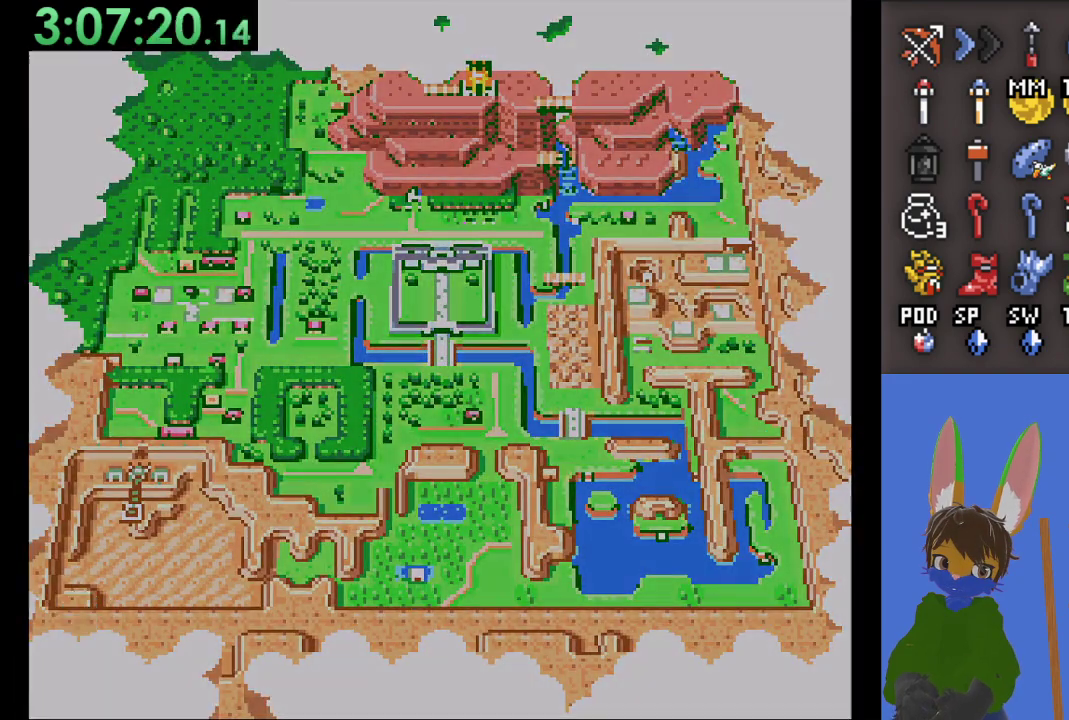
{"dt_ms": 500, "buttons": [], "left_stick": "center", "right_stick": "center", "events": [[167, "CROSS", "up"]]}
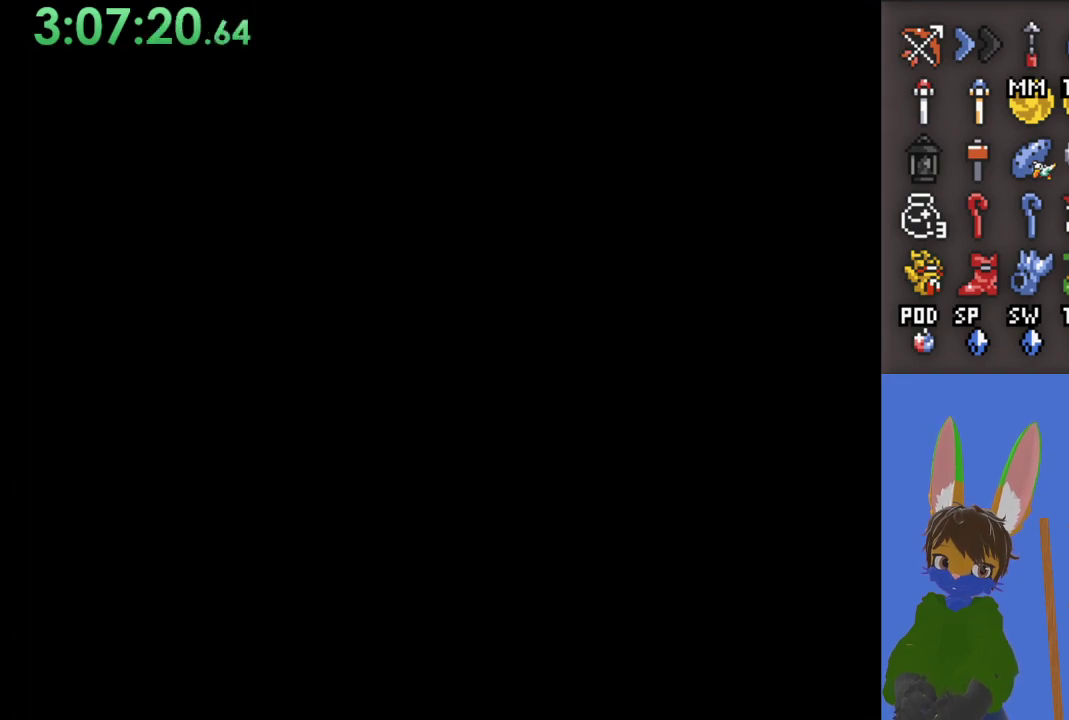
{"dt_ms": 500, "buttons": [], "left_stick": "down-right", "right_stick": "center", "events": [[467, "left_stick", "down-right"]]}
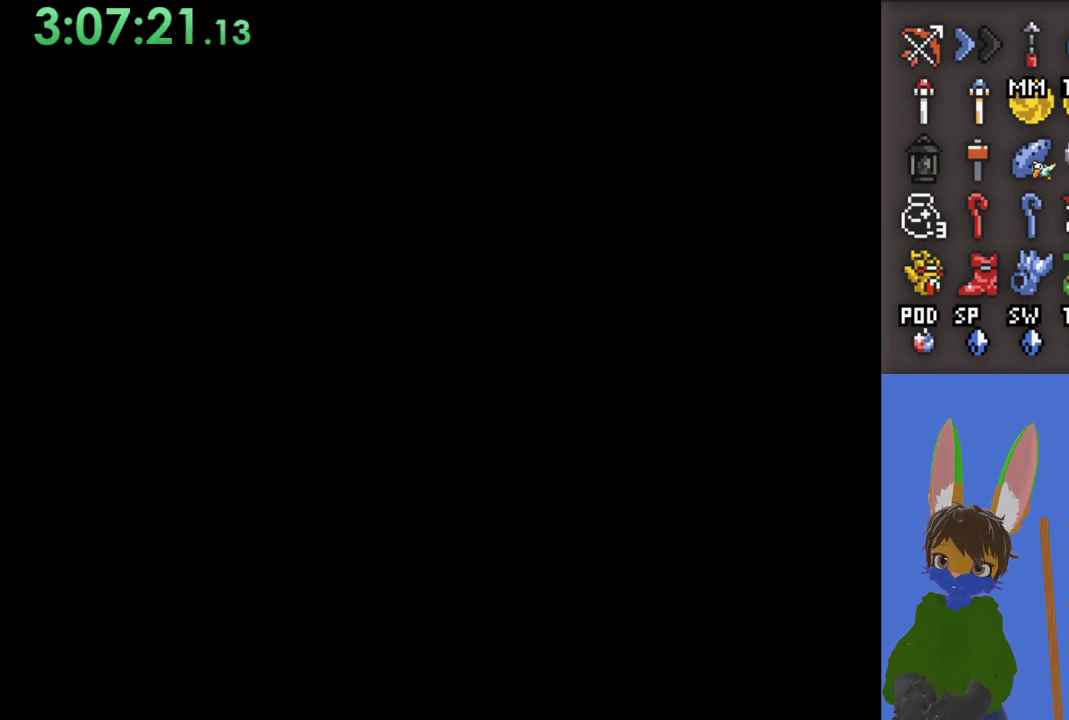
{"dt_ms": 500, "buttons": [], "left_stick": "down-right", "right_stick": "center", "events": []}
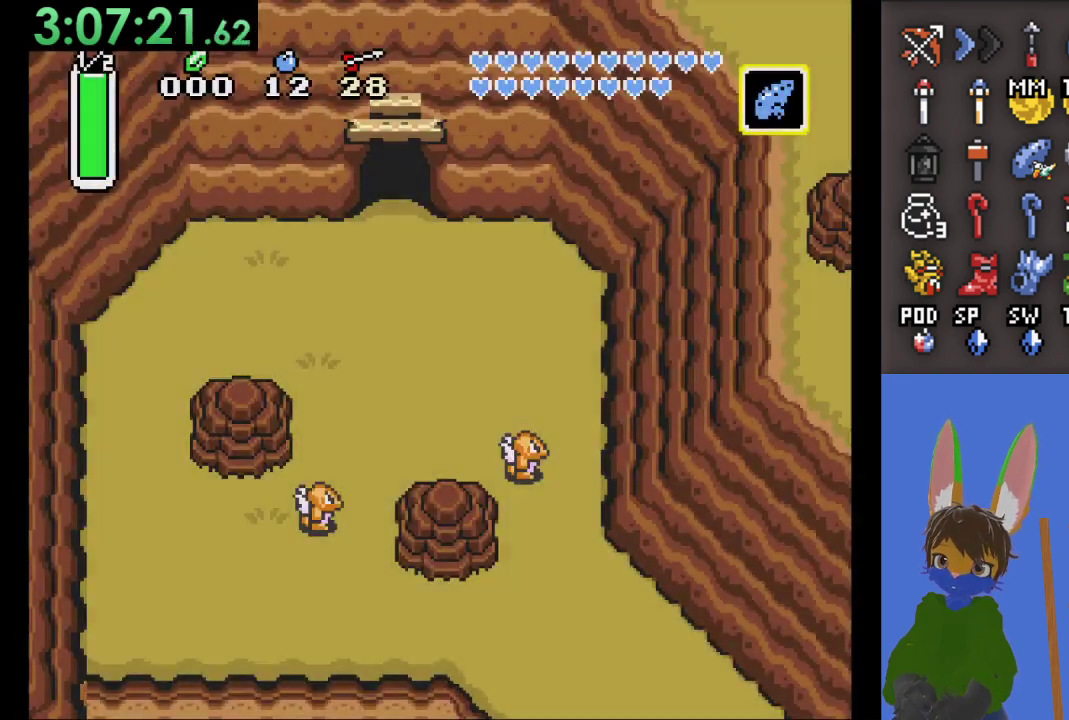
{"dt_ms": 500, "buttons": [], "left_stick": "down-right", "right_stick": "center", "events": []}
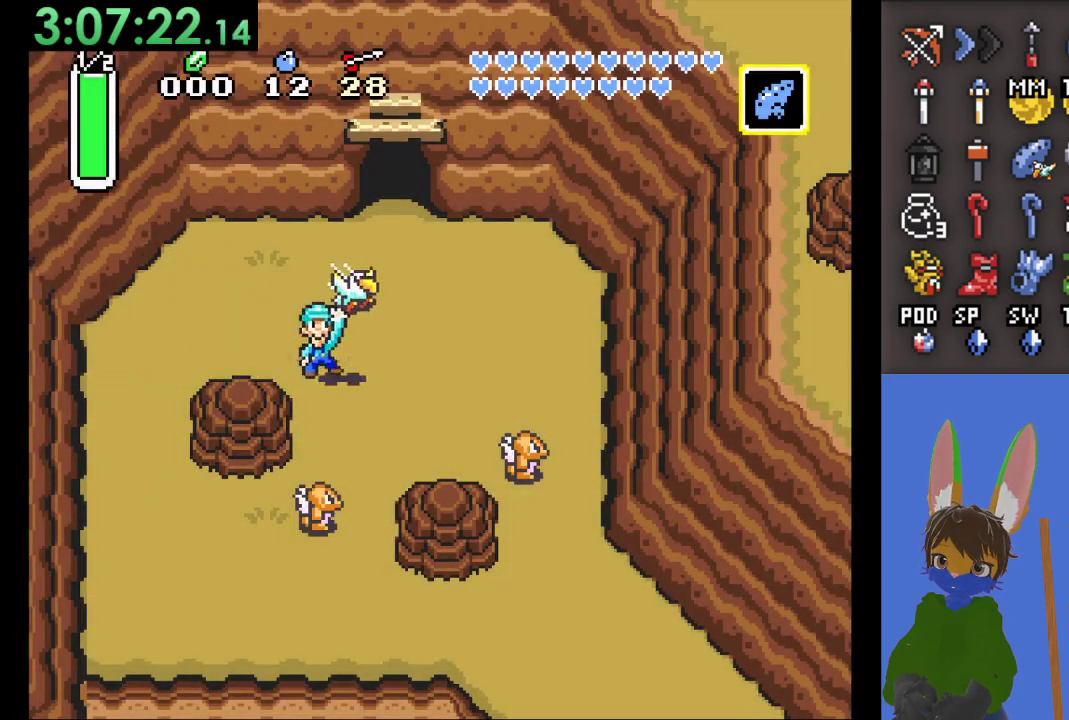
{"dt_ms": 500, "buttons": [], "left_stick": "down-right", "right_stick": "center", "events": []}
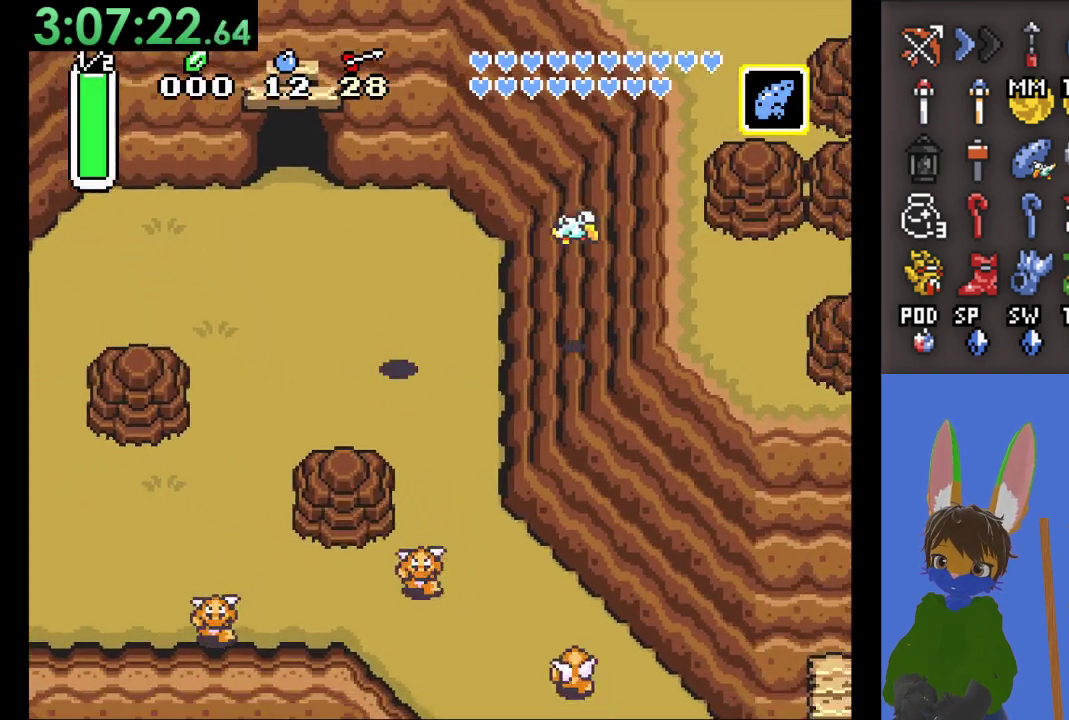
{"dt_ms": 500, "buttons": [], "left_stick": "down", "right_stick": "center", "events": [[400, "left_stick", "down"]]}
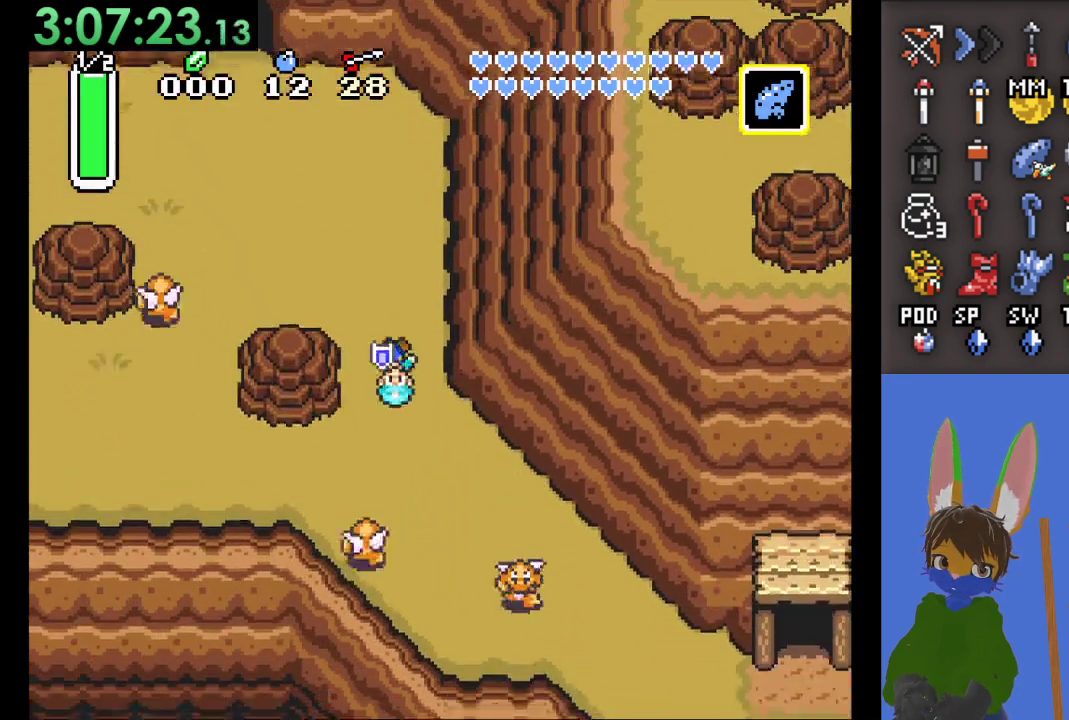
{"dt_ms": 500, "buttons": [], "left_stick": "down-right", "right_stick": "center", "events": [[200, "CROSS", "down"], [233, "left_stick", "down-right"], [433, "CROSS", "up"]]}
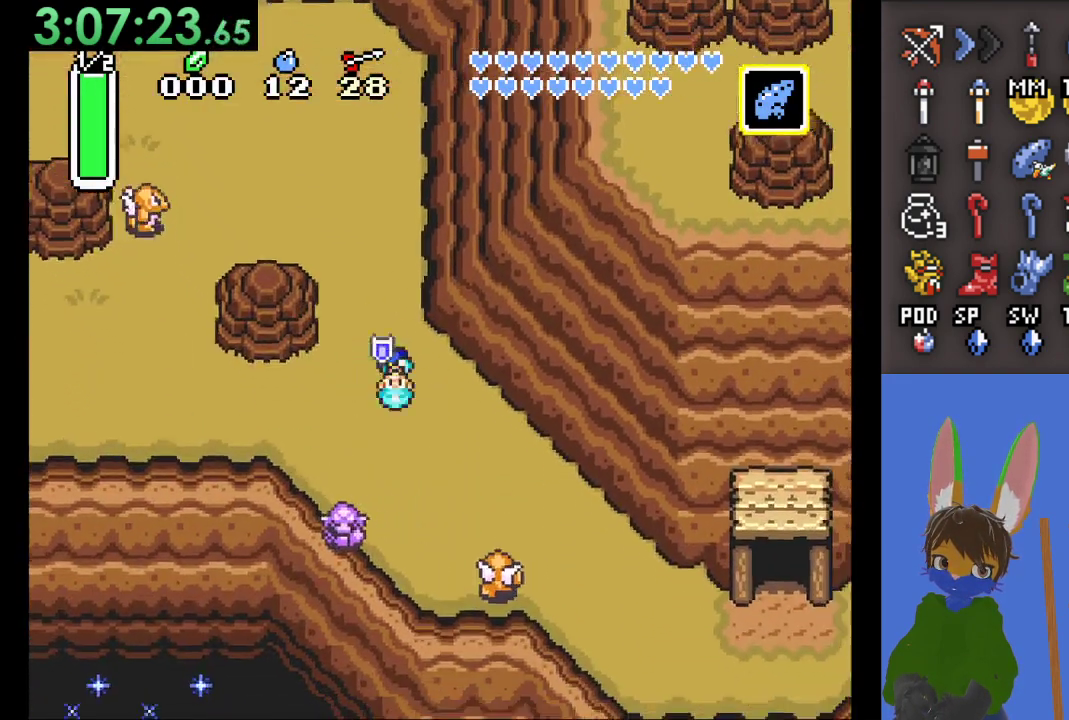
{"dt_ms": 500, "buttons": ["CROSS"], "left_stick": "down-right", "right_stick": "center", "events": [[233, "CROSS", "down"]]}
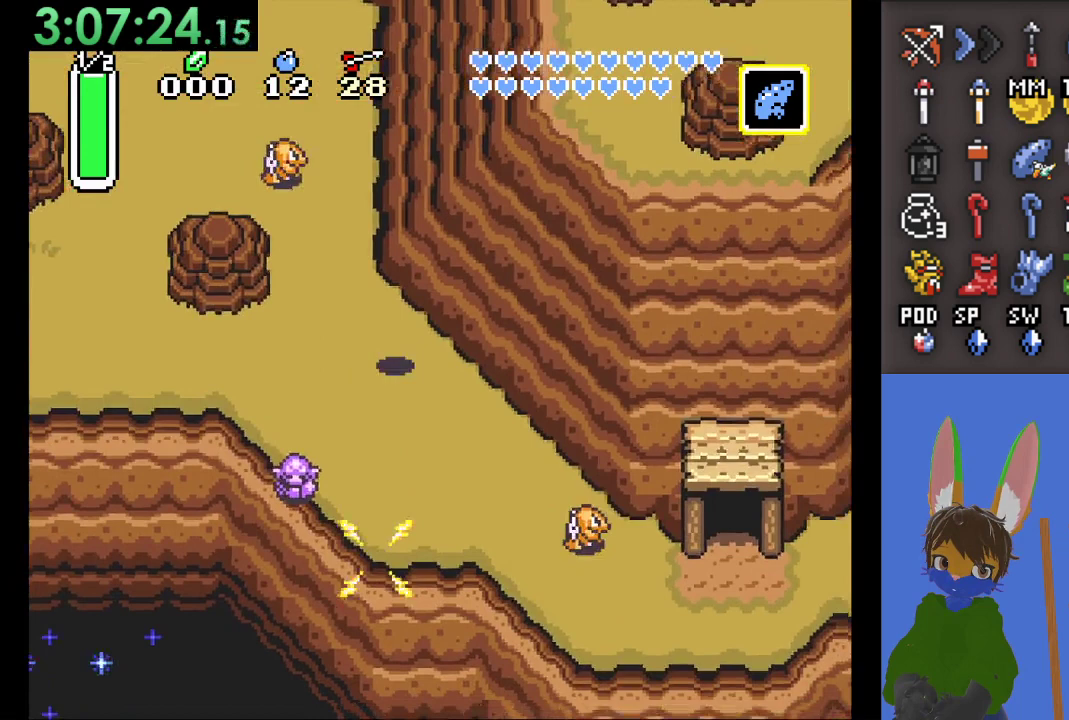
{"dt_ms": 500, "buttons": ["CROSS"], "left_stick": "down-right", "right_stick": "center", "events": []}
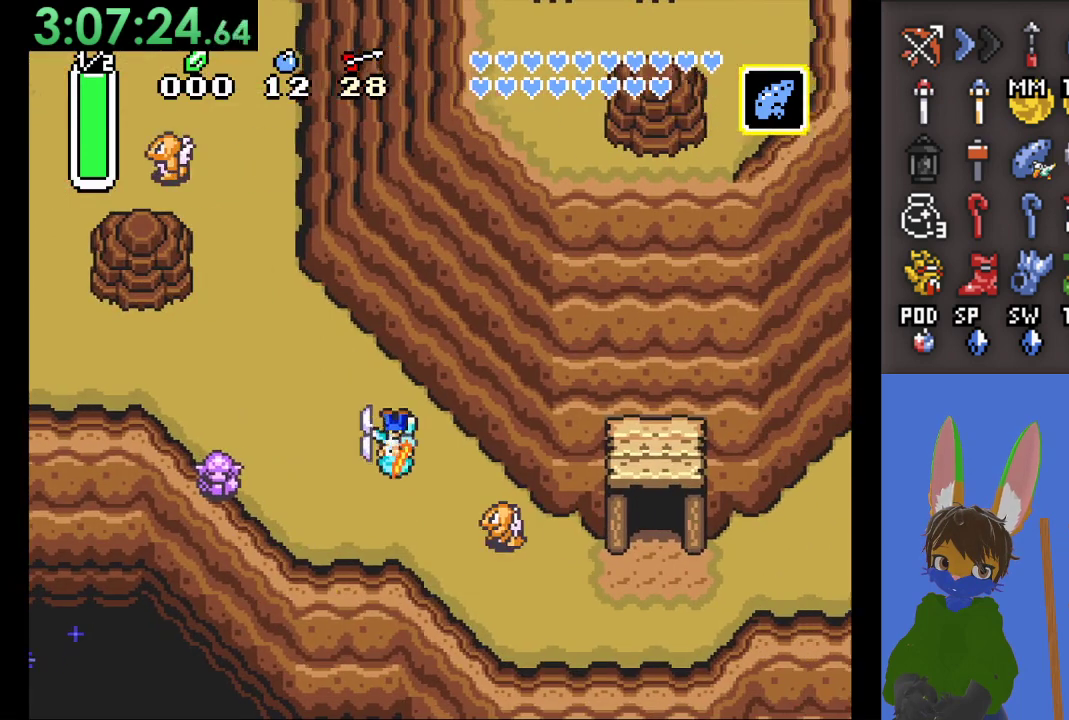
{"dt_ms": 500, "buttons": [], "left_stick": "right", "right_stick": "center", "events": [[433, "left_stick", "right"], [467, "CROSS", "up"]]}
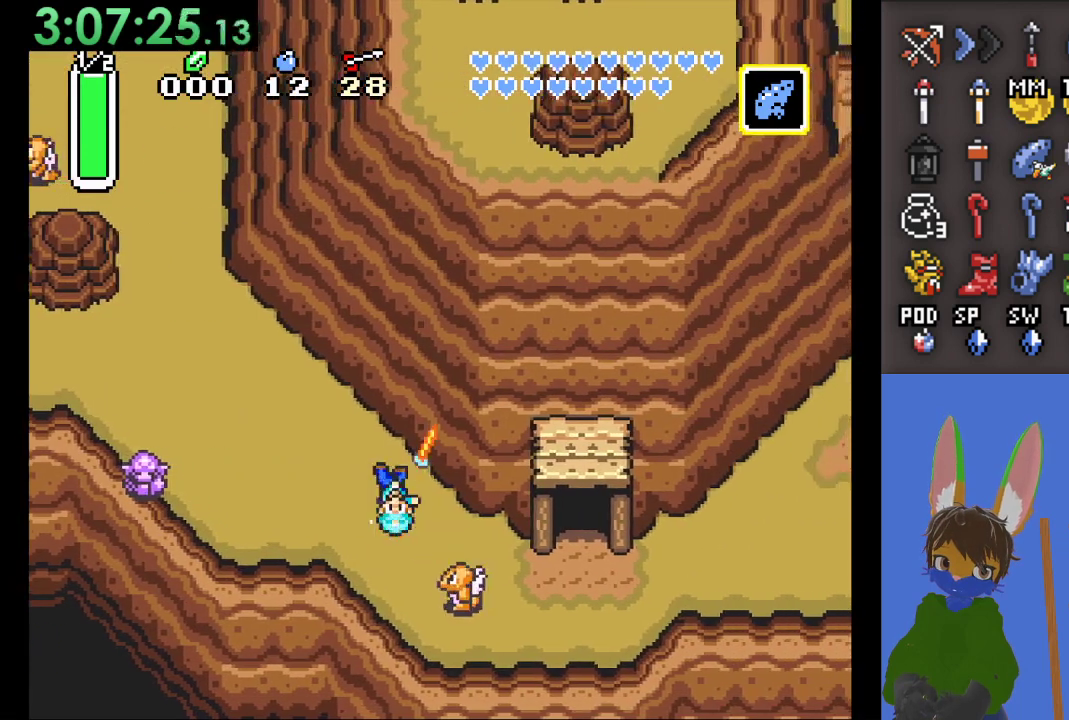
{"dt_ms": 500, "buttons": [], "left_stick": "down-right", "right_stick": "center", "events": [[167, "left_stick", "down-right"]]}
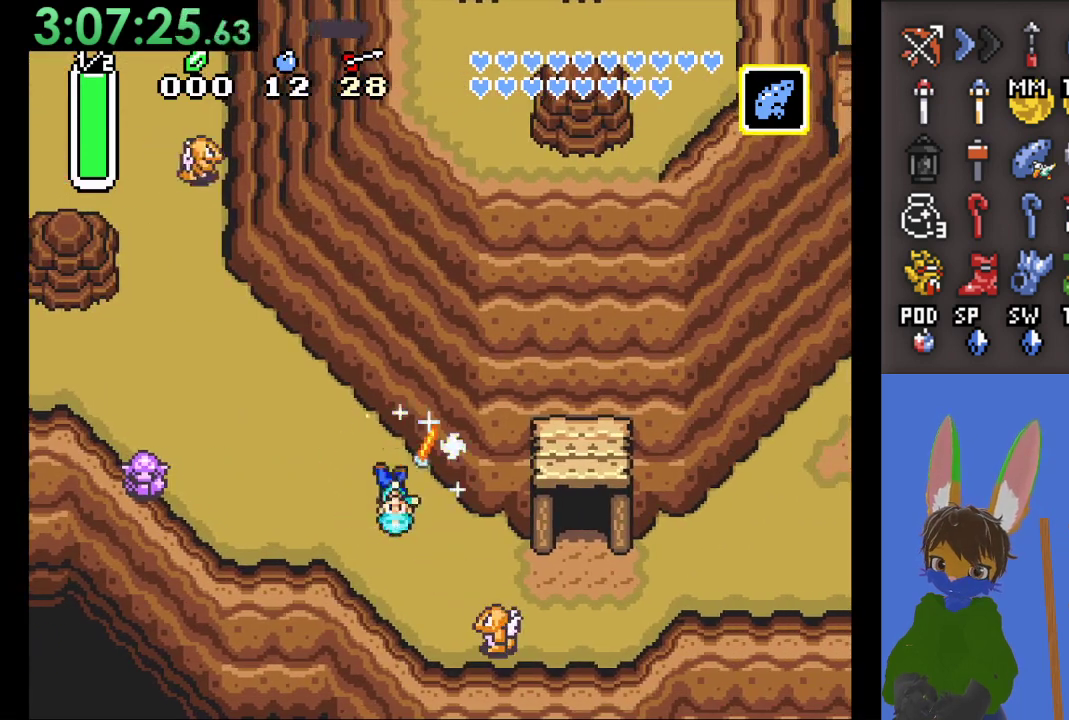
{"dt_ms": 500, "buttons": [], "left_stick": "right", "right_stick": "center", "events": [[433, "left_stick", "right"]]}
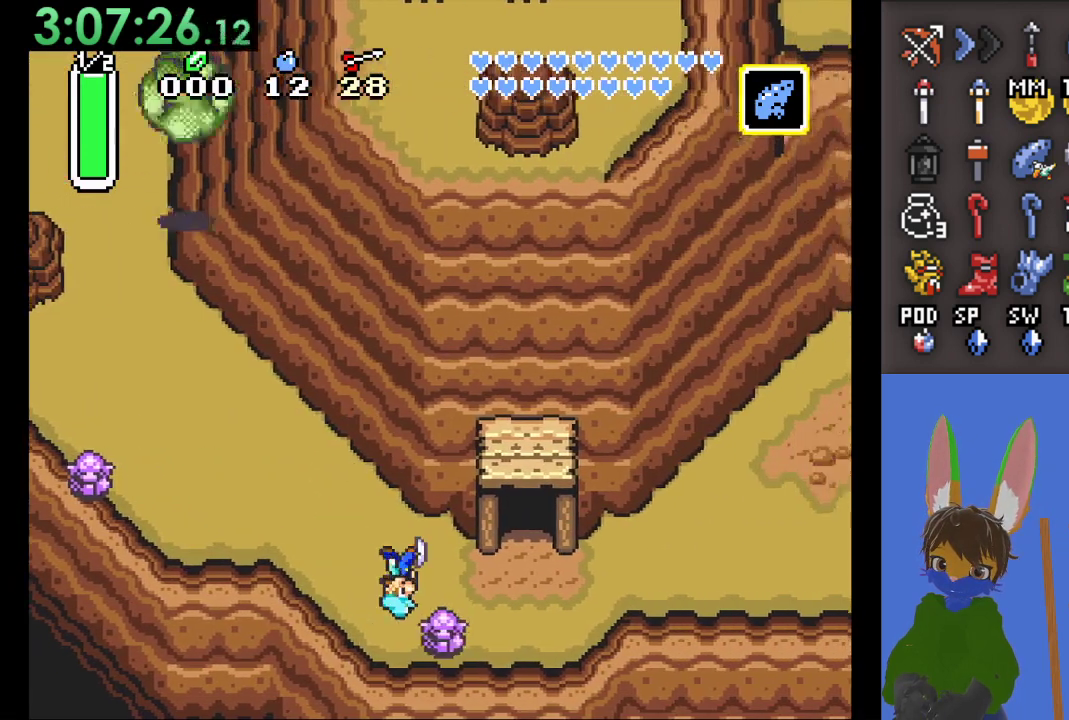
{"dt_ms": 500, "buttons": ["CIRCLE"], "left_stick": "right", "right_stick": "center", "events": [[67, "CIRCLE", "down"]]}
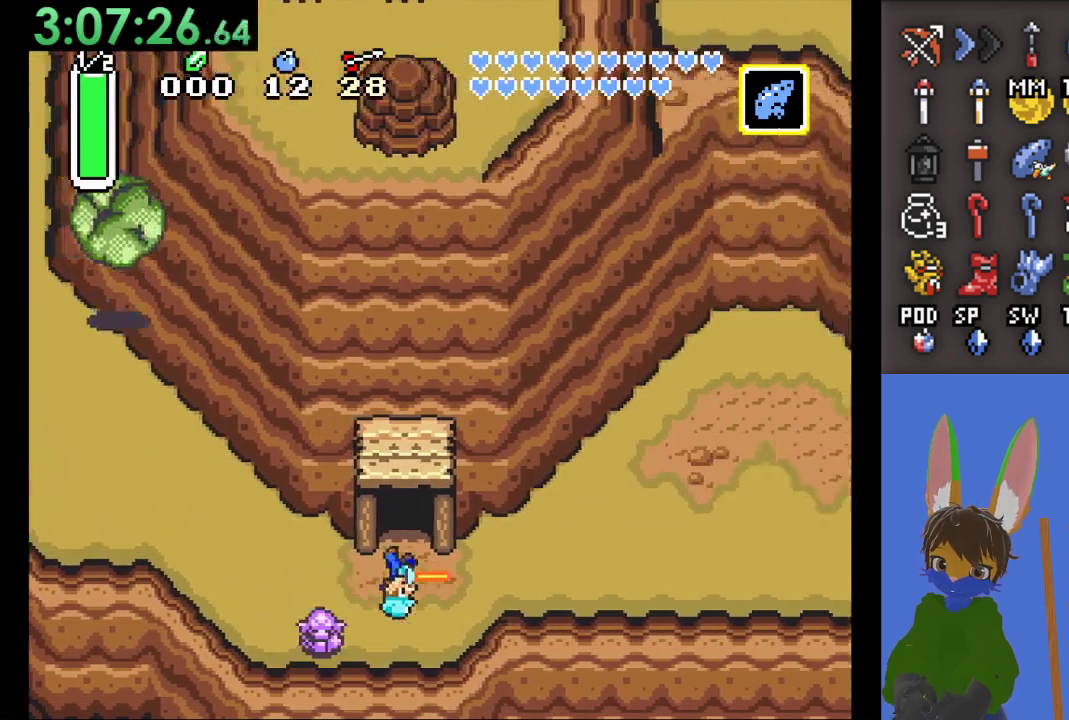
{"dt_ms": 500, "buttons": ["CIRCLE"], "left_stick": "right", "right_stick": "center", "events": []}
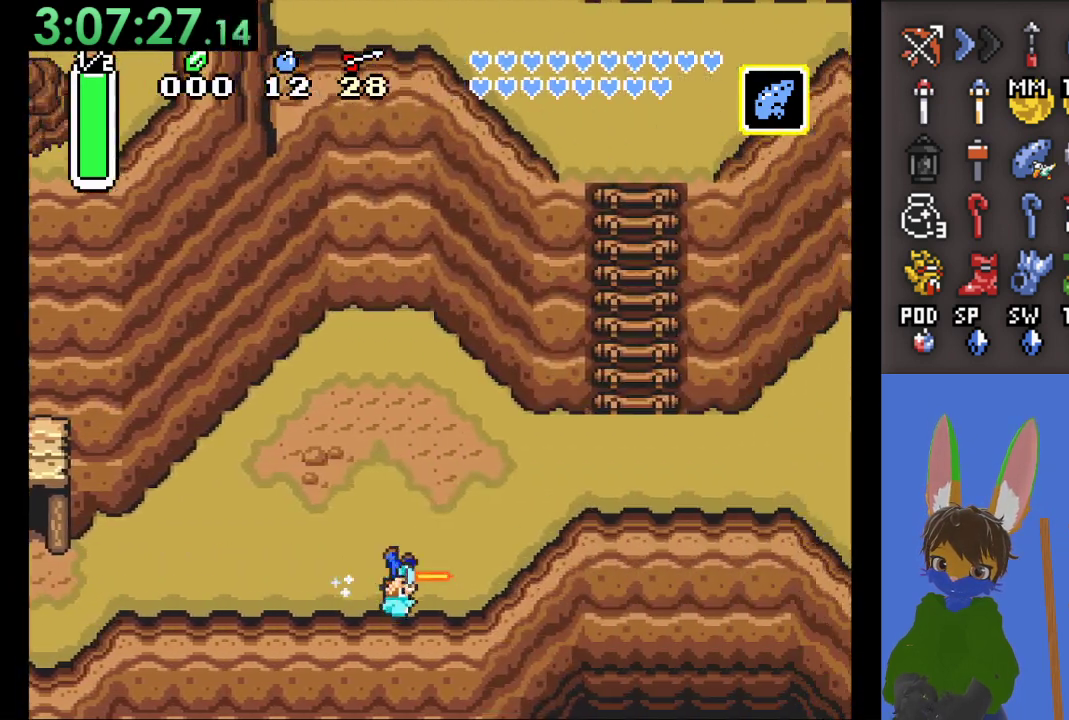
{"dt_ms": 1000, "buttons": [], "left_stick": "up", "right_stick": "center"}
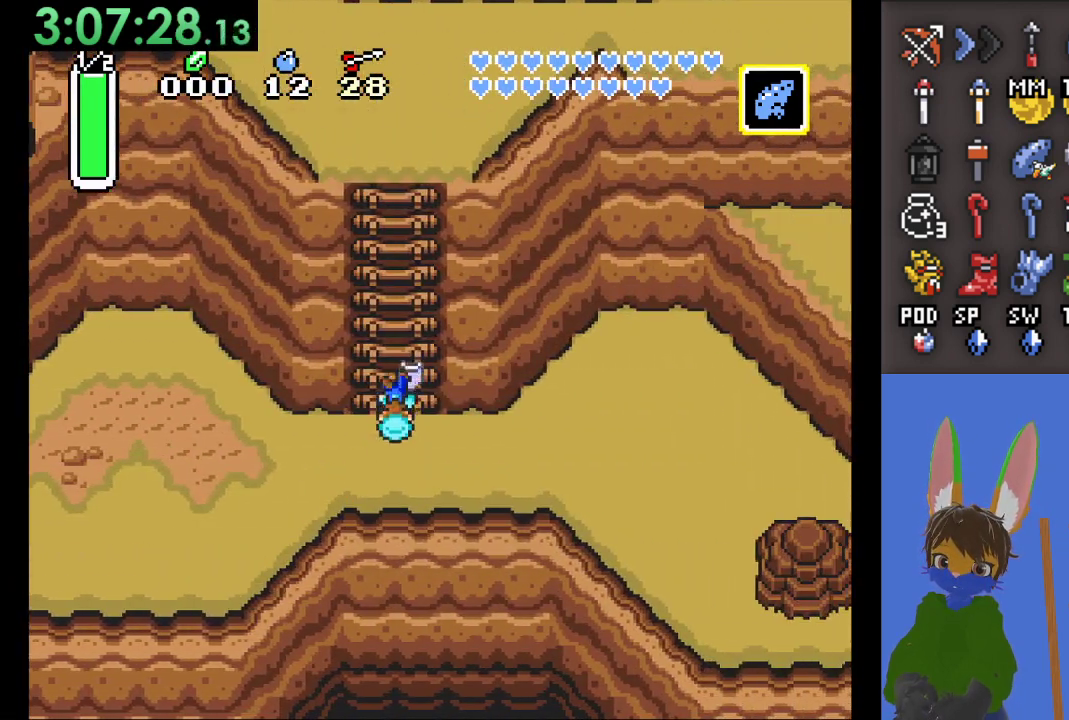
{"dt_ms": 500, "buttons": [], "left_stick": "up", "right_stick": "center", "events": []}
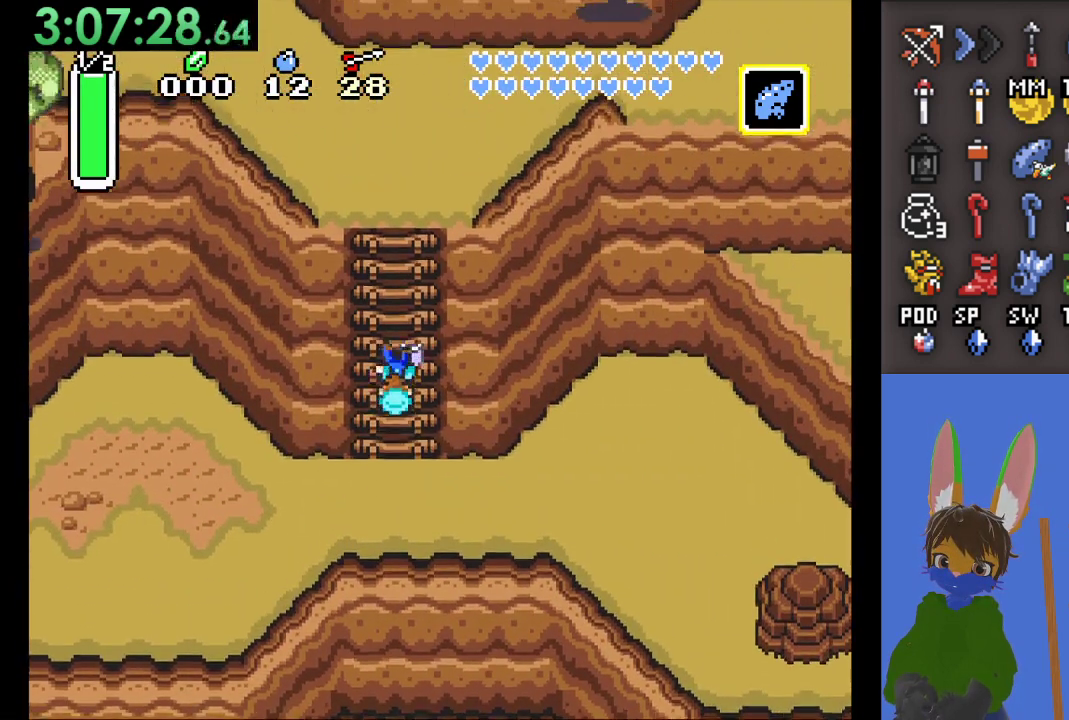
{"dt_ms": 500, "buttons": [], "left_stick": "up-left", "right_stick": "center", "events": [[500, "left_stick", "up-left"]]}
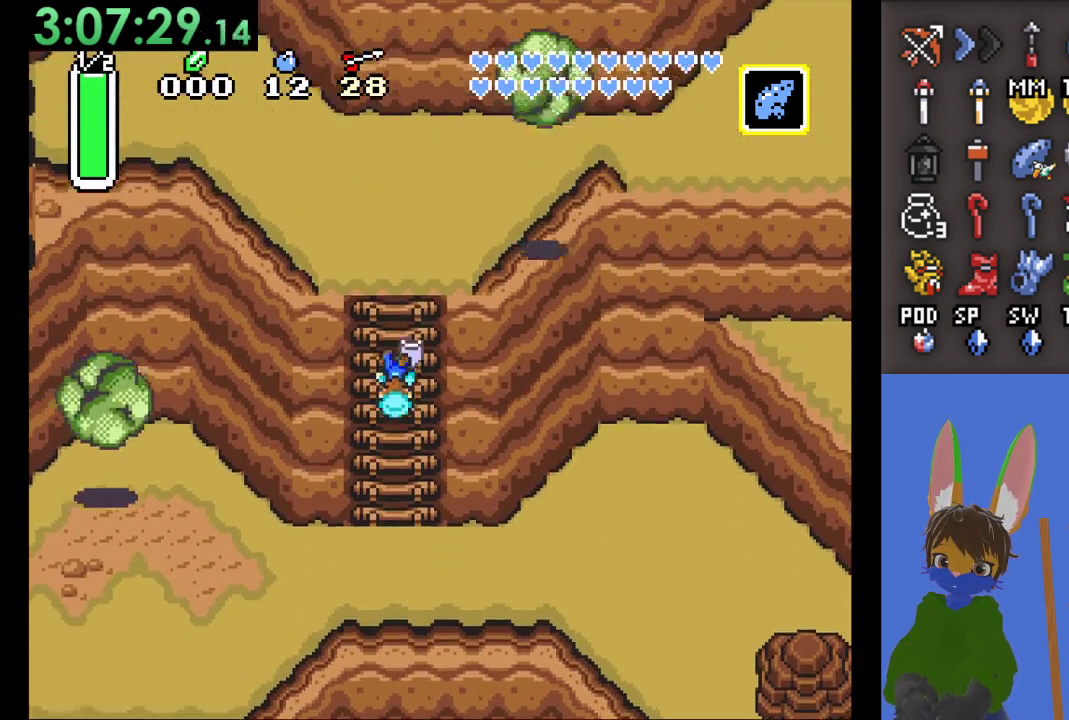
{"dt_ms": 500, "buttons": [], "left_stick": "up", "right_stick": "center", "events": [[133, "left_stick", "up"], [233, "left_stick", "up-left"], [333, "left_stick", "up"]]}